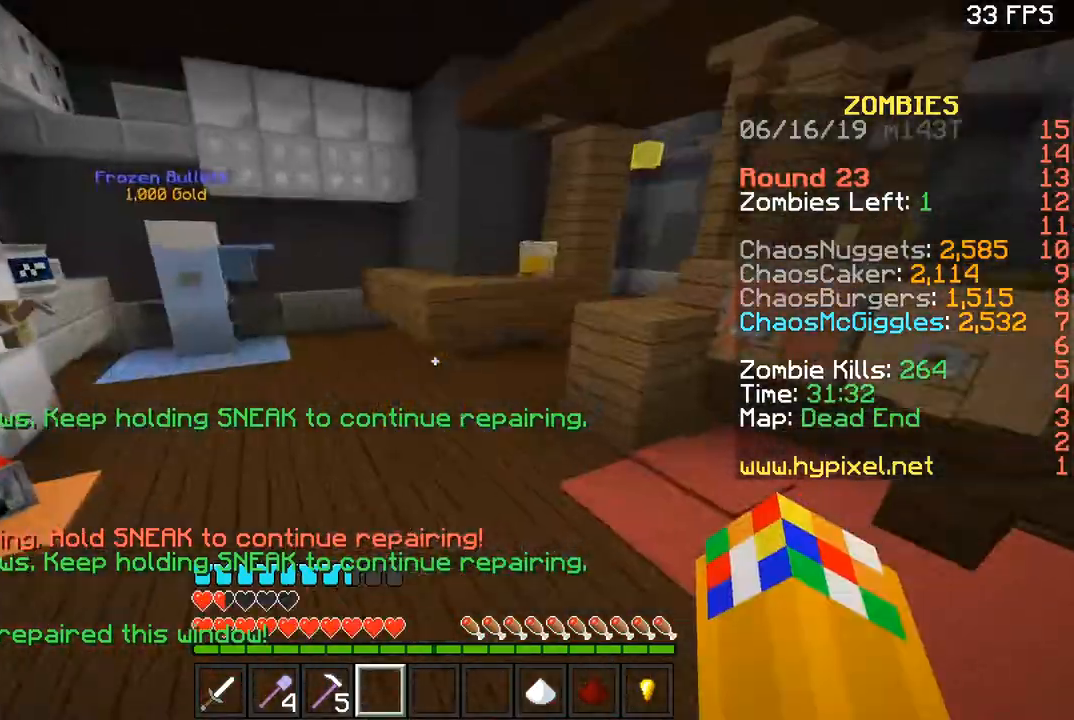
Gameplay with keyboard and mouse; each line is a JSON object with the keys and mouse buttons held at the frame after it. "events" lists presses ("down") and releases ("up") of "a", "d", "s", "space", "w", "mouse_left" and "mouse_right" between this image and that frame as [ms after this image, input, new state], when the widget could be followed in between. "mouse_left", "mouse_right" = the "left", "right" buttons of the "mouse" list. No other keys are recorded. Fast repeated clicks can show as one long hold. Mouse movement is not recorded.
{"keys": ["space", "w"], "mouse": [], "events": [[67, "space", "down"]]}
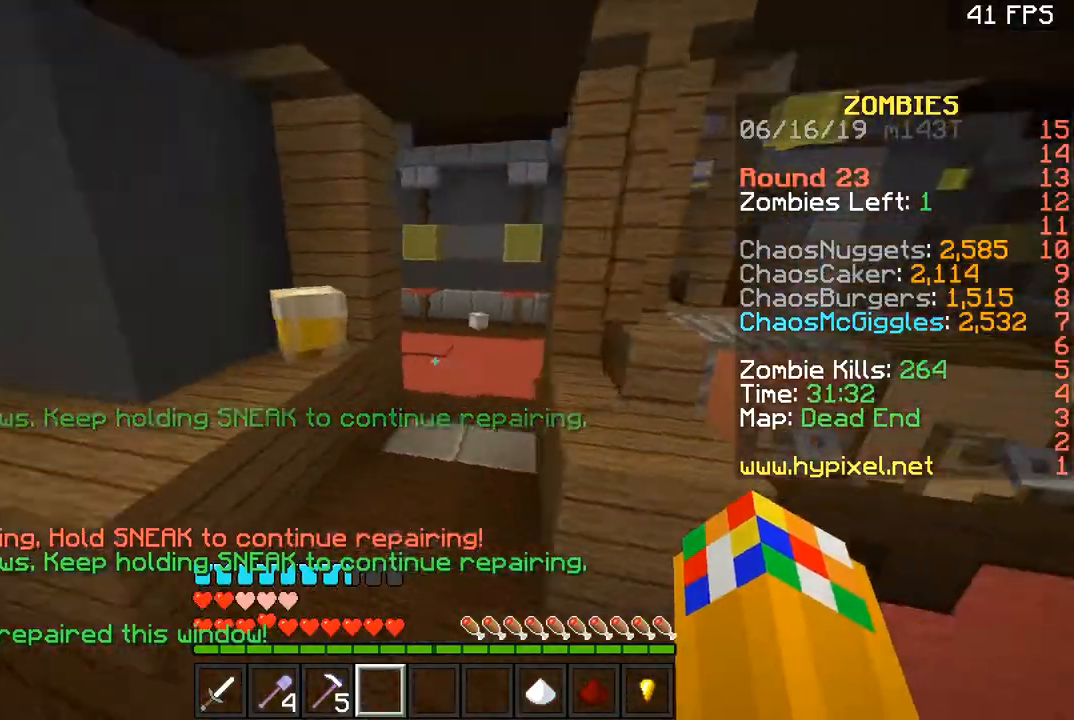
{"keys": ["a", "w"], "mouse": [], "events": [[201, "d", "down"], [201, "space", "up"], [334, "d", "up"], [501, "a", "down"]]}
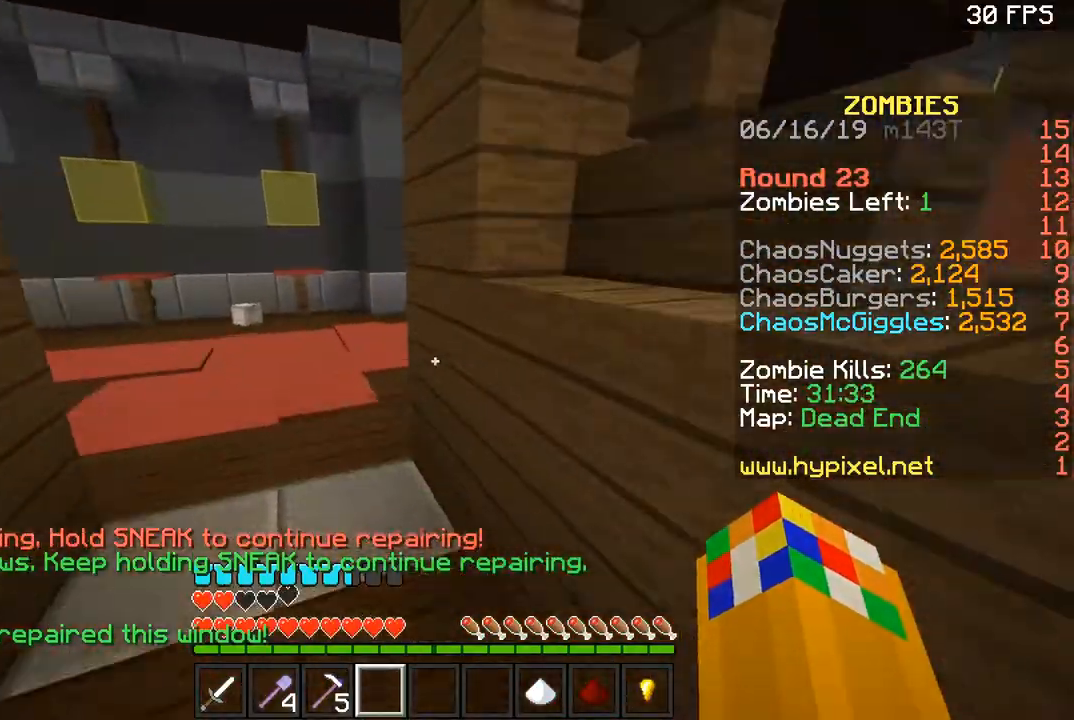
{"keys": ["a", "w"], "mouse": [], "events": [[67, "space", "down"], [200, "a", "up"], [267, "a", "down"], [367, "space", "up"]]}
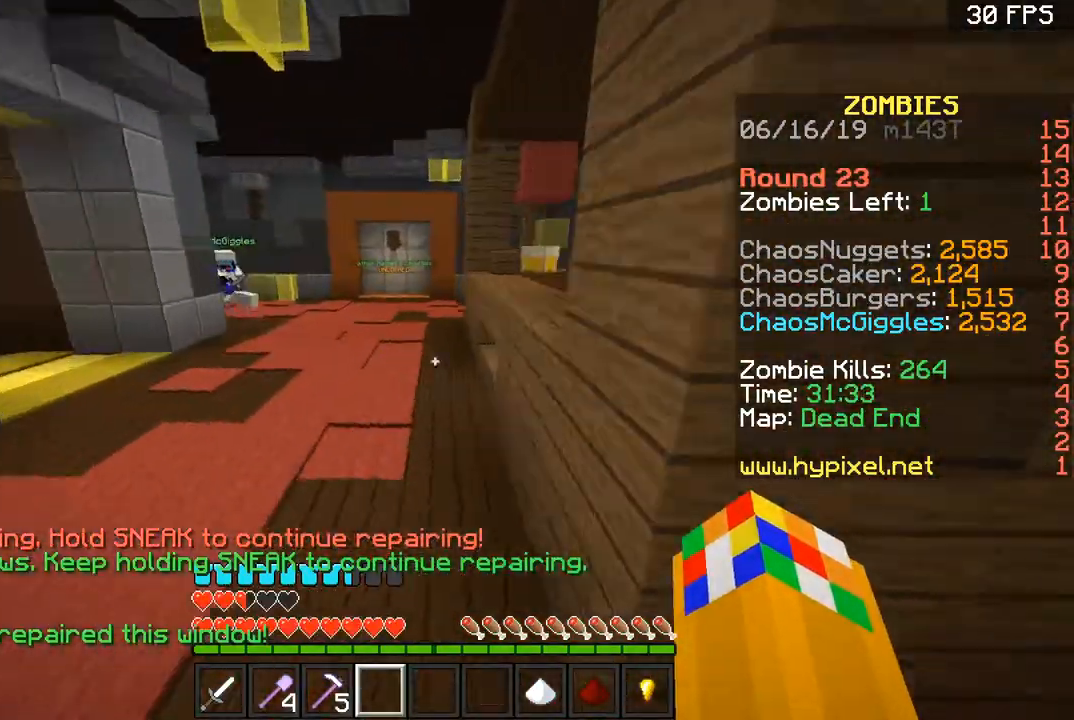
{"keys": ["a", "space", "w"], "mouse": [], "events": [[101, "space", "down"], [167, "a", "up"], [468, "a", "down"]]}
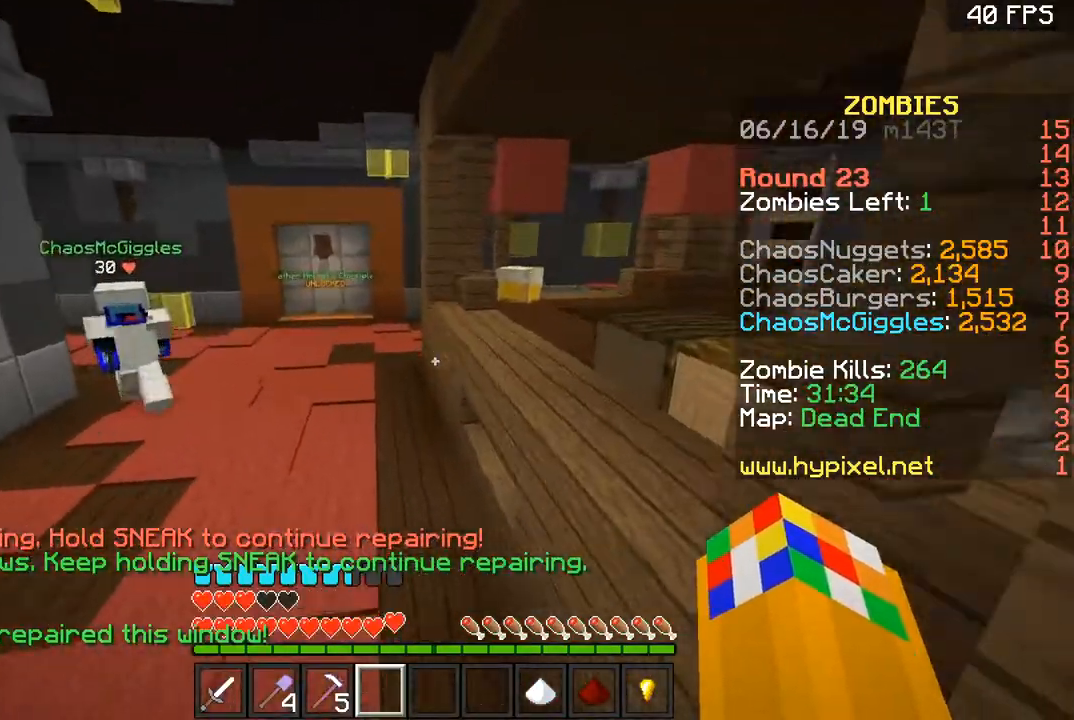
{"keys": ["space", "w"], "mouse": [], "events": [[33, "space", "up"], [200, "space", "down"], [267, "a", "up"]]}
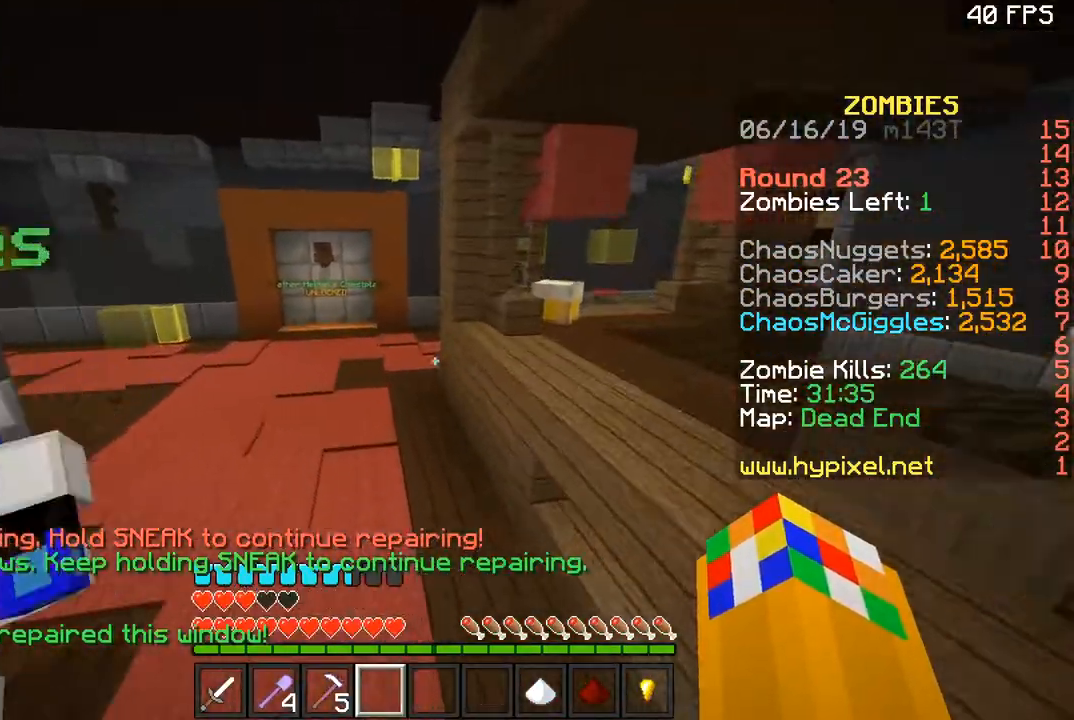
{"keys": ["a", "space", "w"], "mouse": [], "events": [[367, "a", "down"]]}
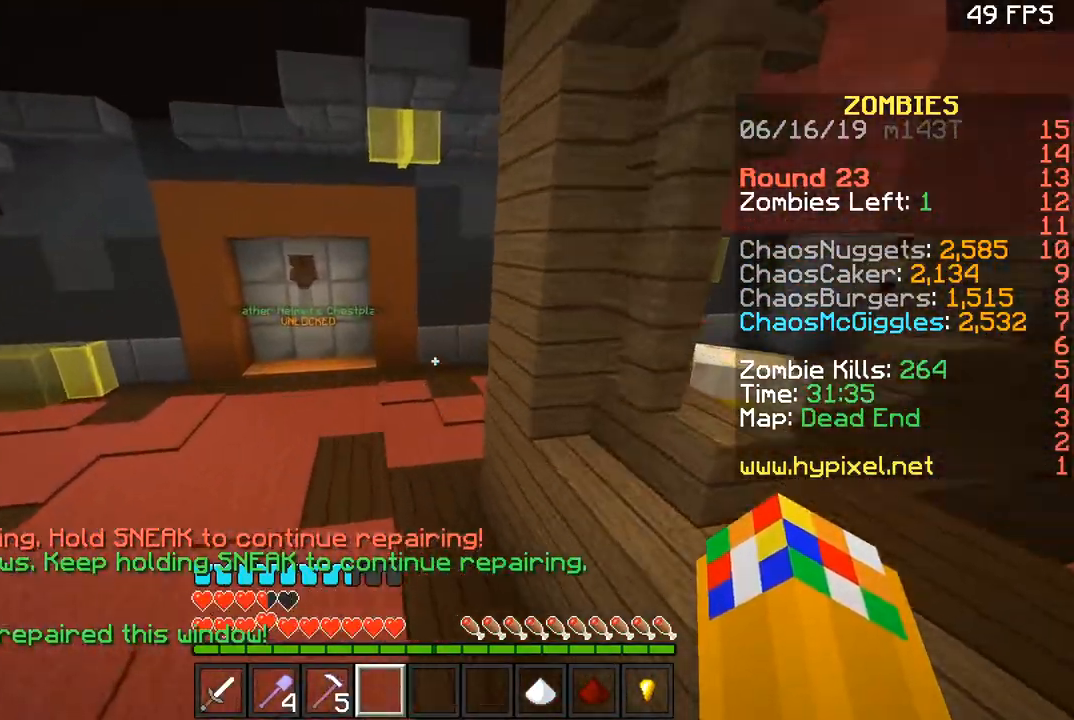
{"keys": ["a", "space", "w"], "mouse": [], "events": [[33, "a", "up"], [33, "space", "up"], [200, "space", "down"], [367, "a", "down"]]}
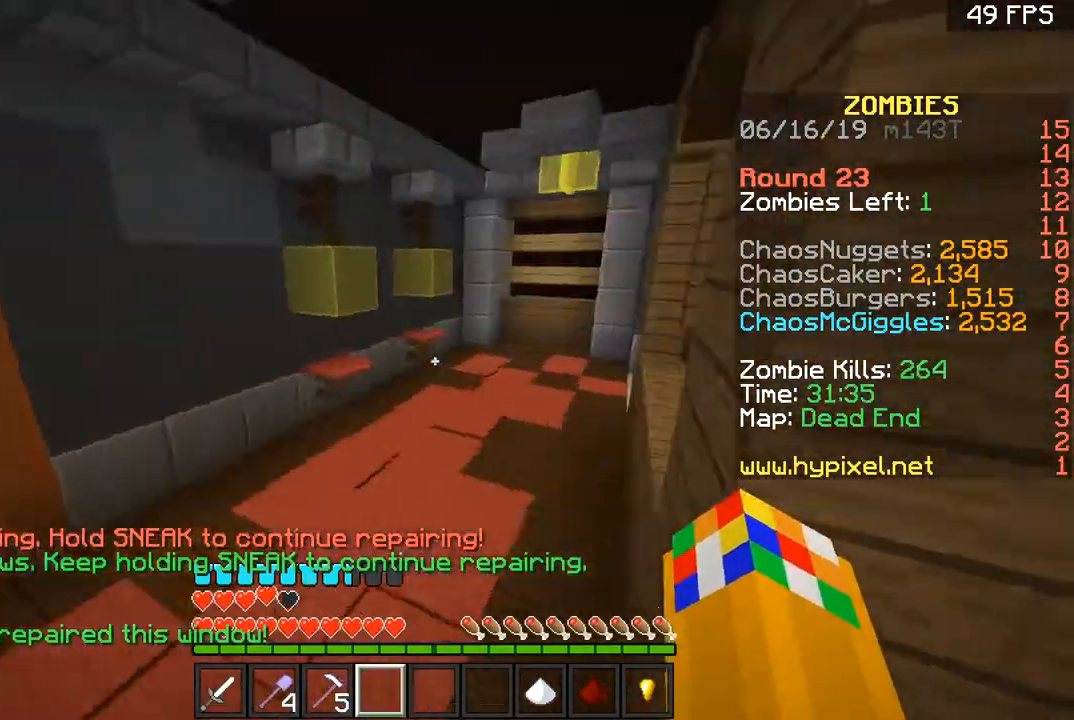
{"keys": ["space", "w"], "mouse": [], "events": [[34, "space", "up"], [101, "a", "up"], [267, "space", "down"]]}
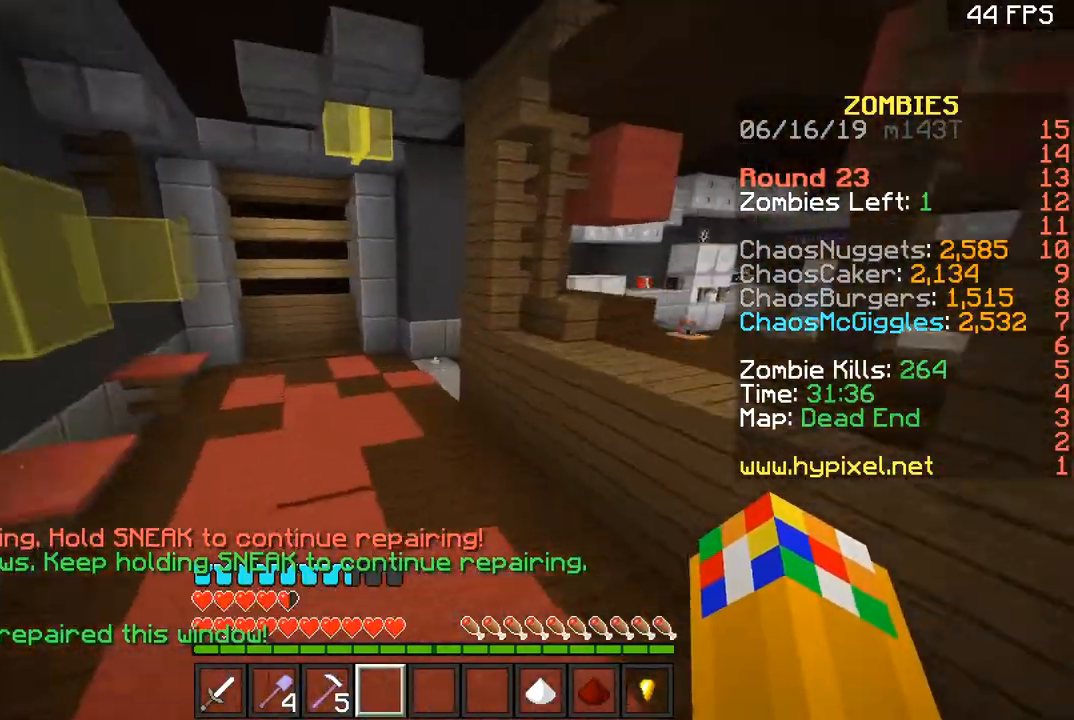
{"keys": ["space", "w"], "mouse": [], "events": [[67, "d", "down"], [167, "space", "up"], [200, "d", "up"], [367, "space", "down"]]}
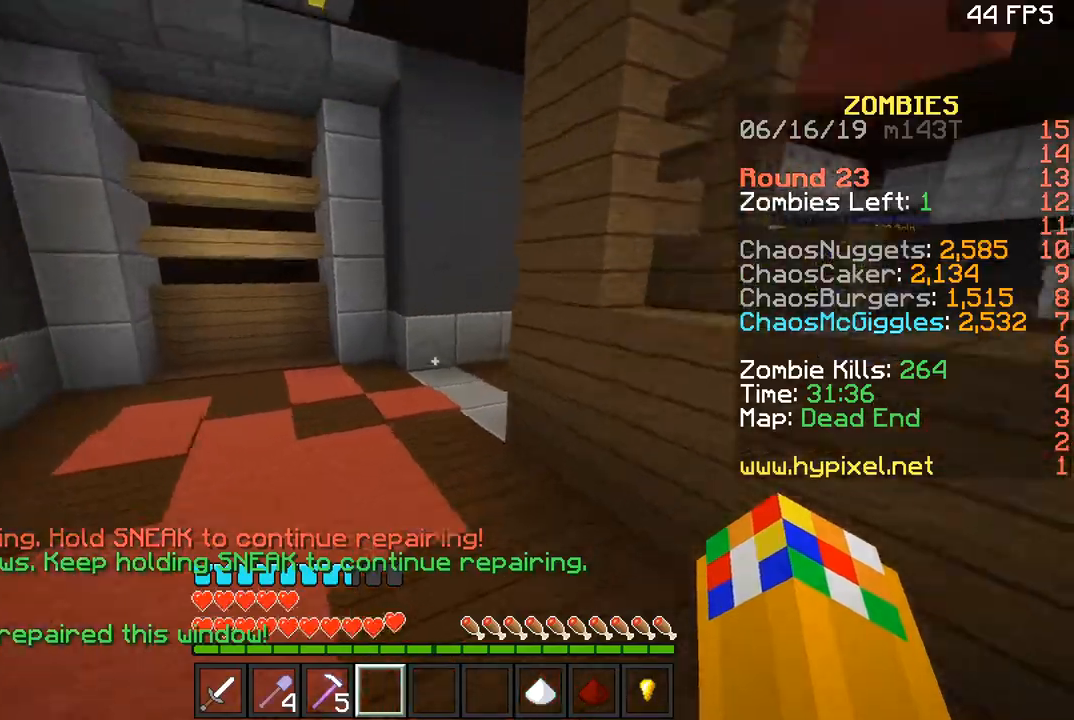
{"keys": ["a", "w"], "mouse": [], "events": [[167, "a", "down"], [234, "space", "up"]]}
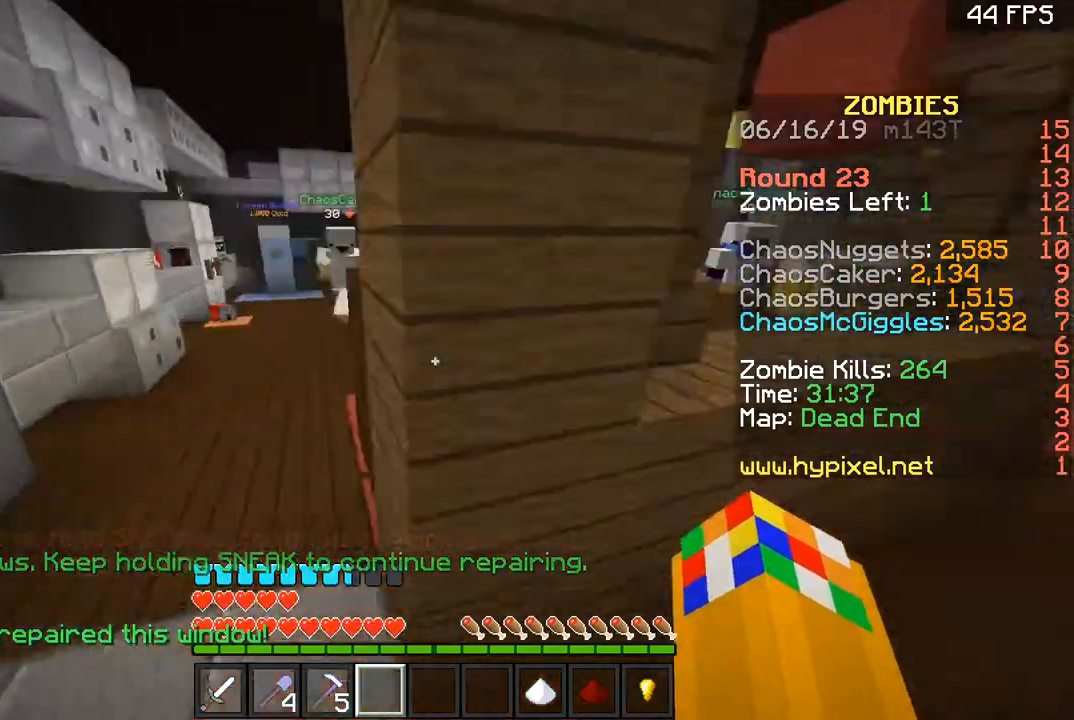
{"keys": ["a", "w"], "mouse": [], "events": [[100, "space", "down"], [434, "space", "up"]]}
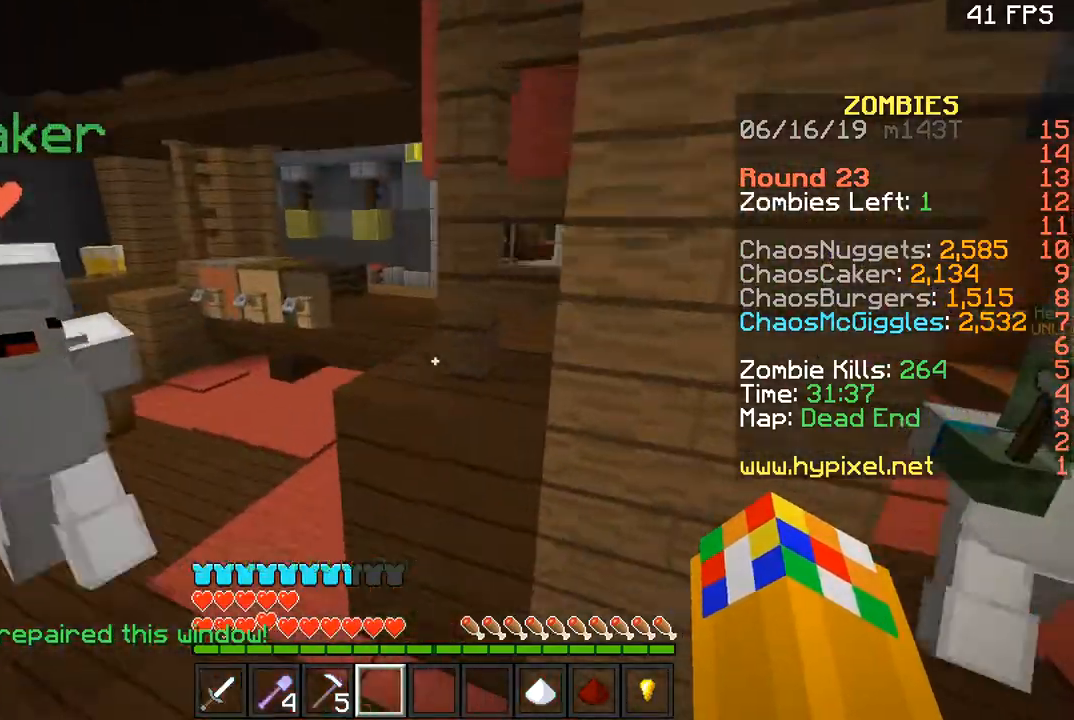
{"keys": ["a", "w"], "mouse": [], "events": [[134, "space", "down"], [234, "w", "up"], [301, "space", "up"], [468, "w", "down"]]}
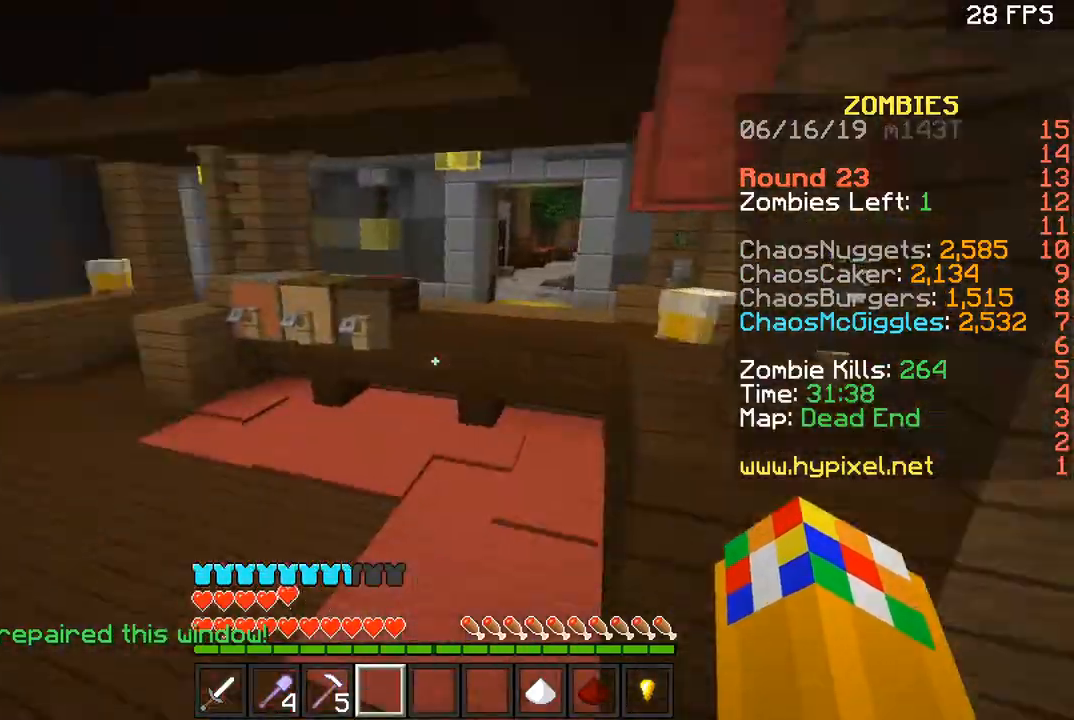
{"keys": ["s"], "mouse": [], "events": [[100, "space", "down"], [267, "a", "up"], [400, "s", "down"], [400, "space", "up"], [400, "w", "up"]]}
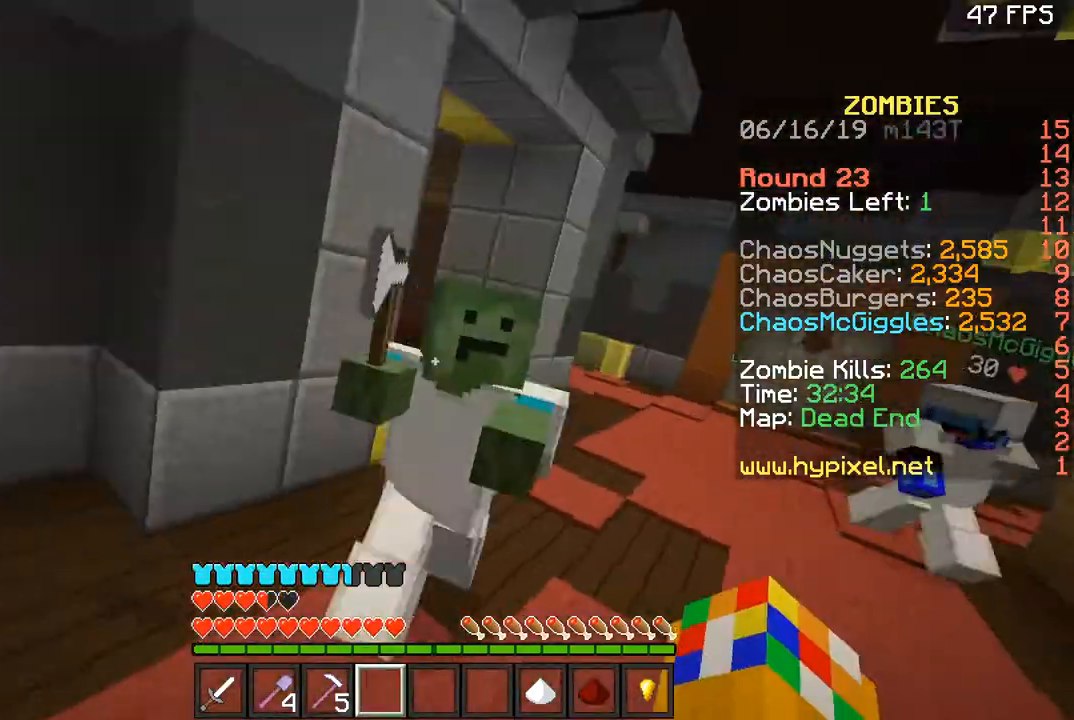
{"keys": ["d", "w"], "mouse": [], "events": [[134, "mouse_left", "down"], [201, "d", "down"], [267, "mouse_left", "up"], [334, "s", "up"], [501, "w", "down"]]}
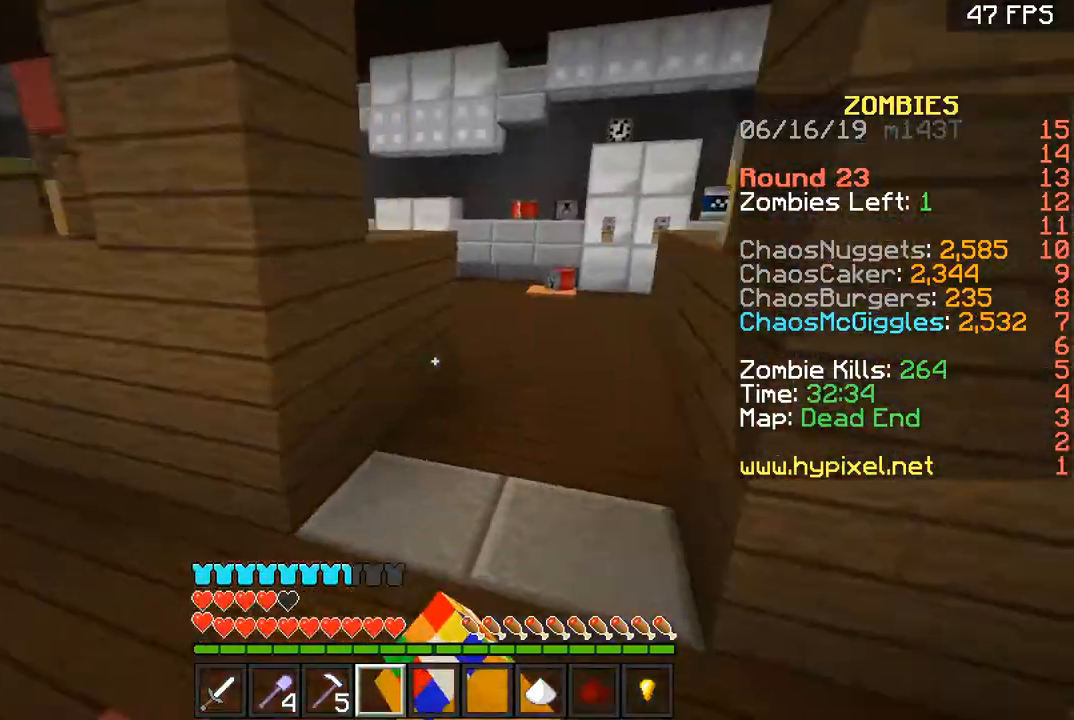
{"keys": ["d", "w"], "mouse": [], "events": [[133, "d", "up"], [334, "a", "down"], [434, "d", "down"], [500, "a", "up"]]}
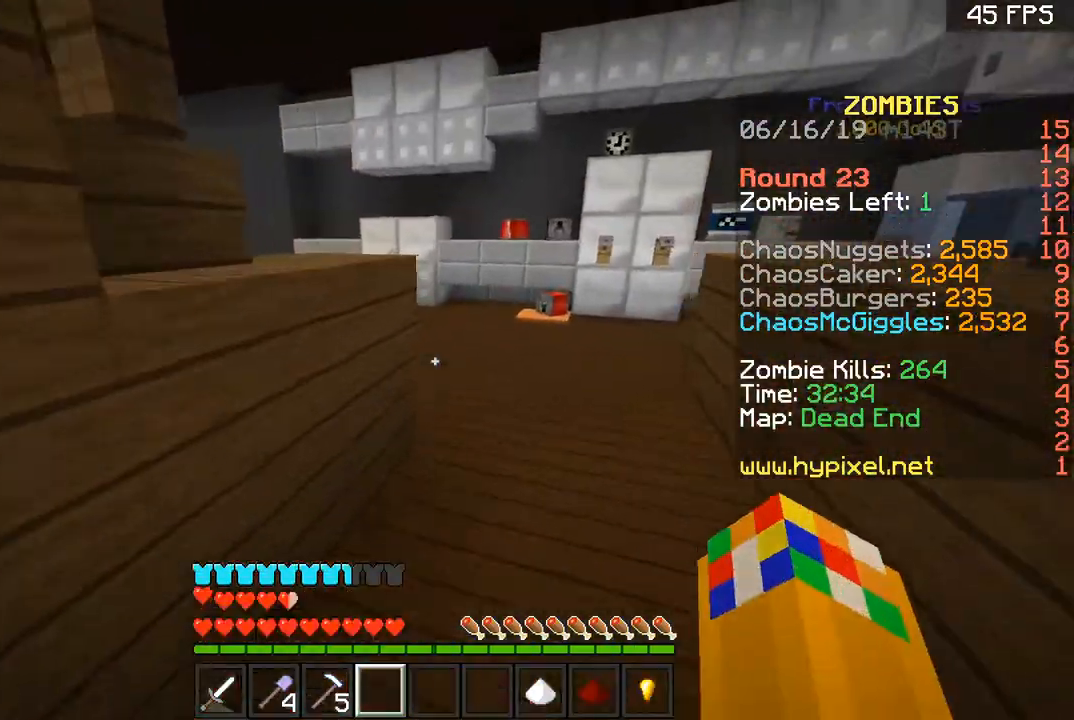
{"keys": ["space", "w"], "mouse": [], "events": [[67, "space", "down"], [501, "d", "up"]]}
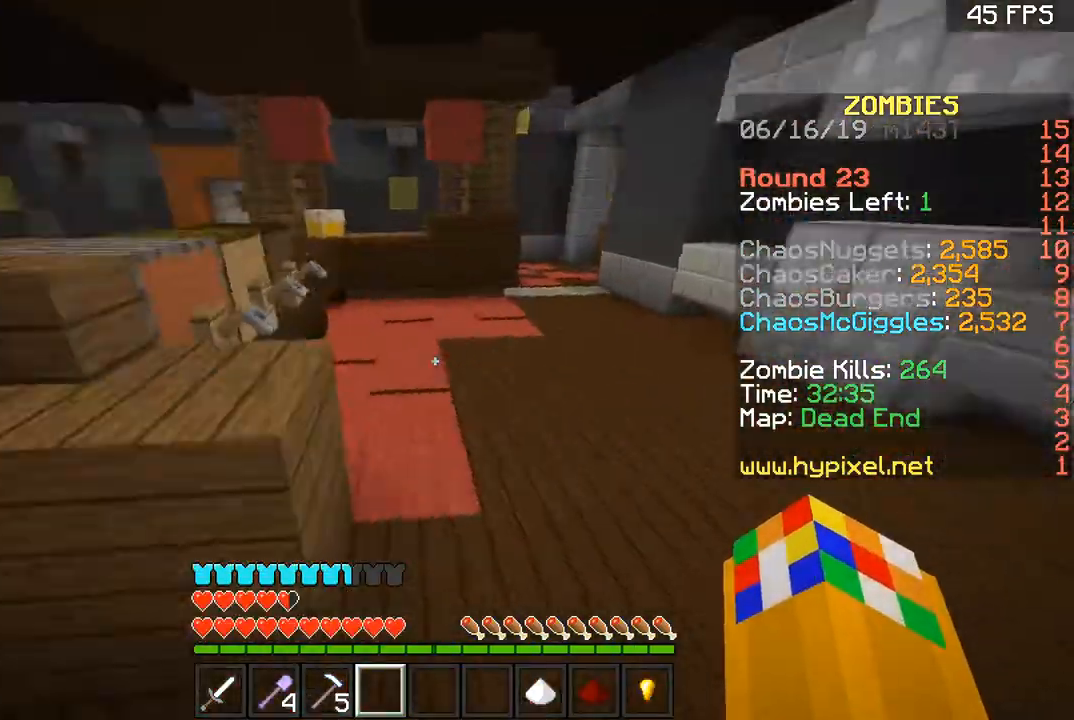
{"keys": ["d", "space", "w"], "mouse": [], "events": [[200, "d", "down"]]}
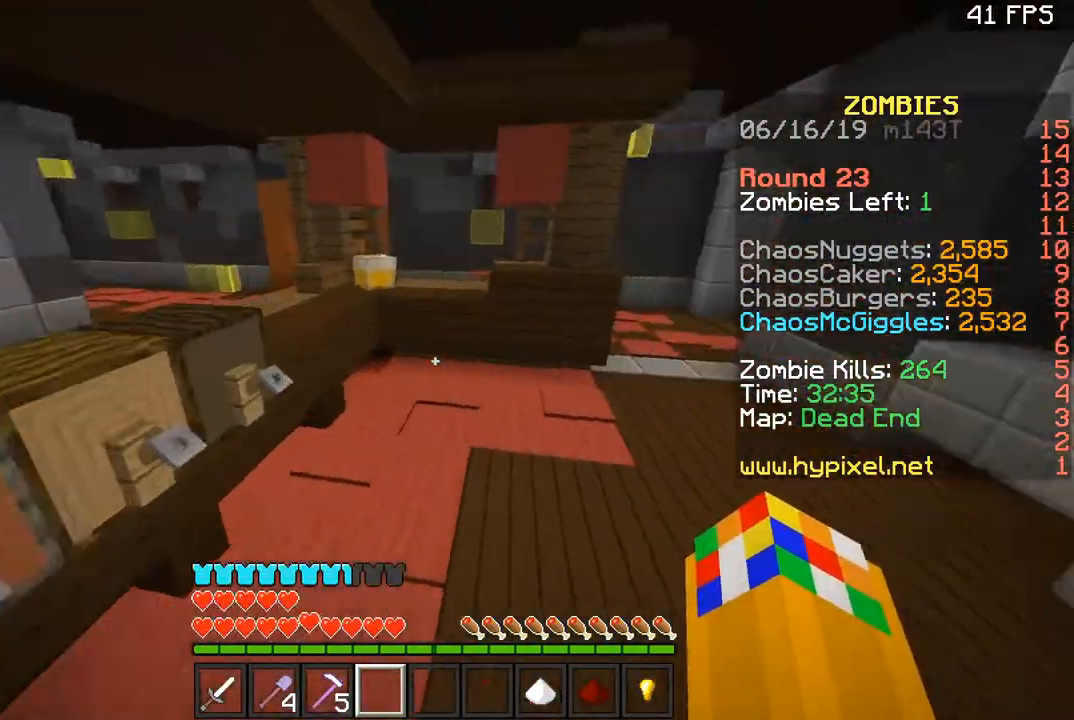
{"keys": ["d", "space", "w"], "mouse": [], "events": []}
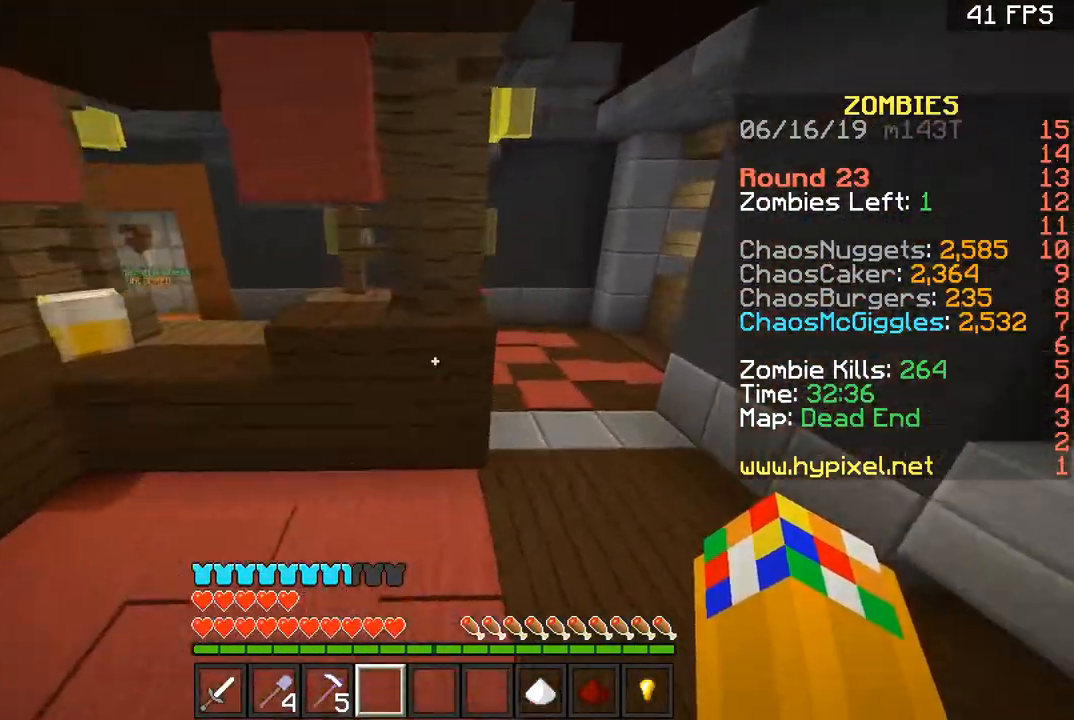
{"keys": ["d", "space", "w"], "mouse": [], "events": []}
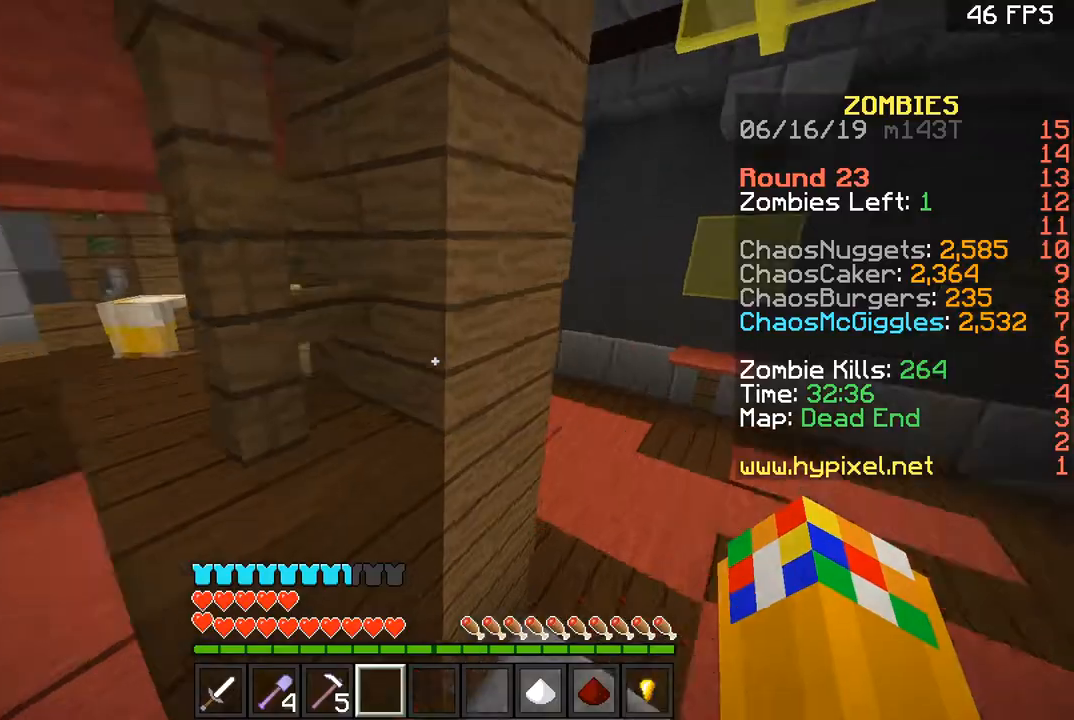
{"keys": ["space", "w"], "mouse": [], "events": [[367, "d", "up"]]}
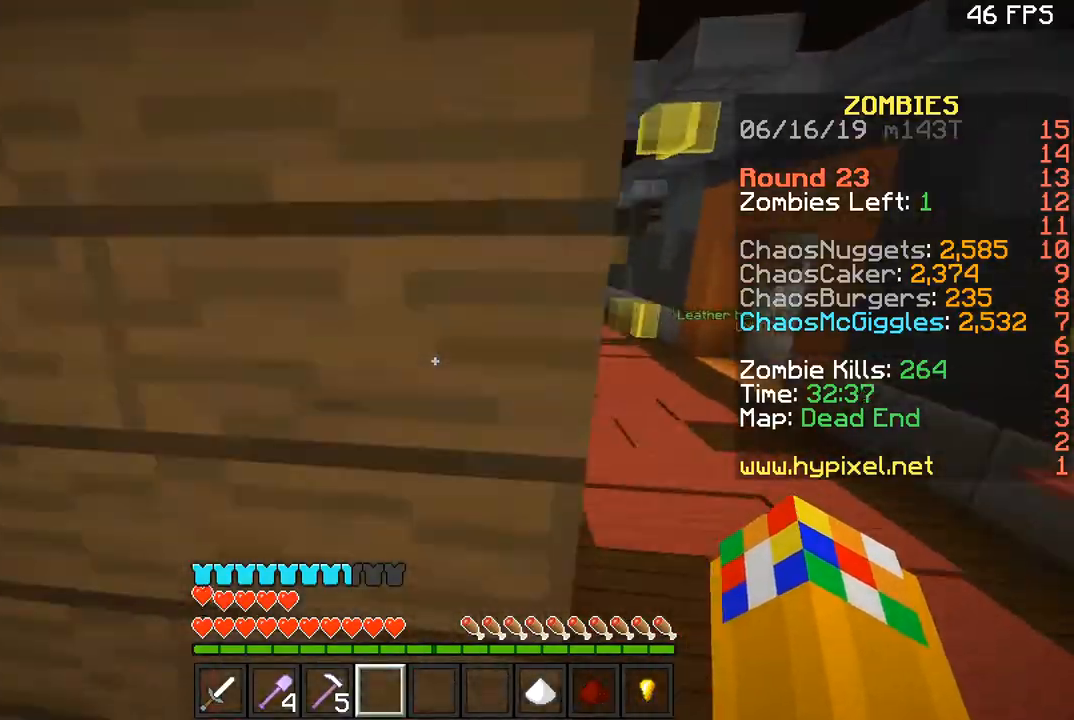
{"keys": ["d", "w"], "mouse": [], "events": [[100, "d", "down"], [400, "space", "up"]]}
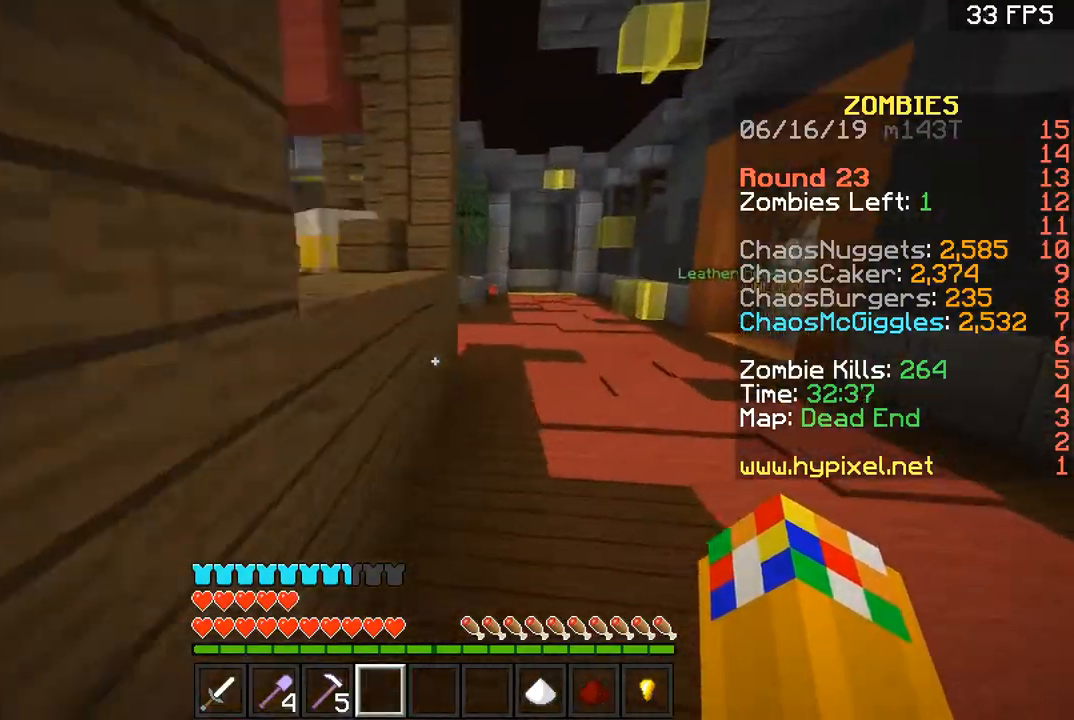
{"keys": ["space", "w"], "mouse": [], "events": [[167, "space", "down"], [201, "d", "up"]]}
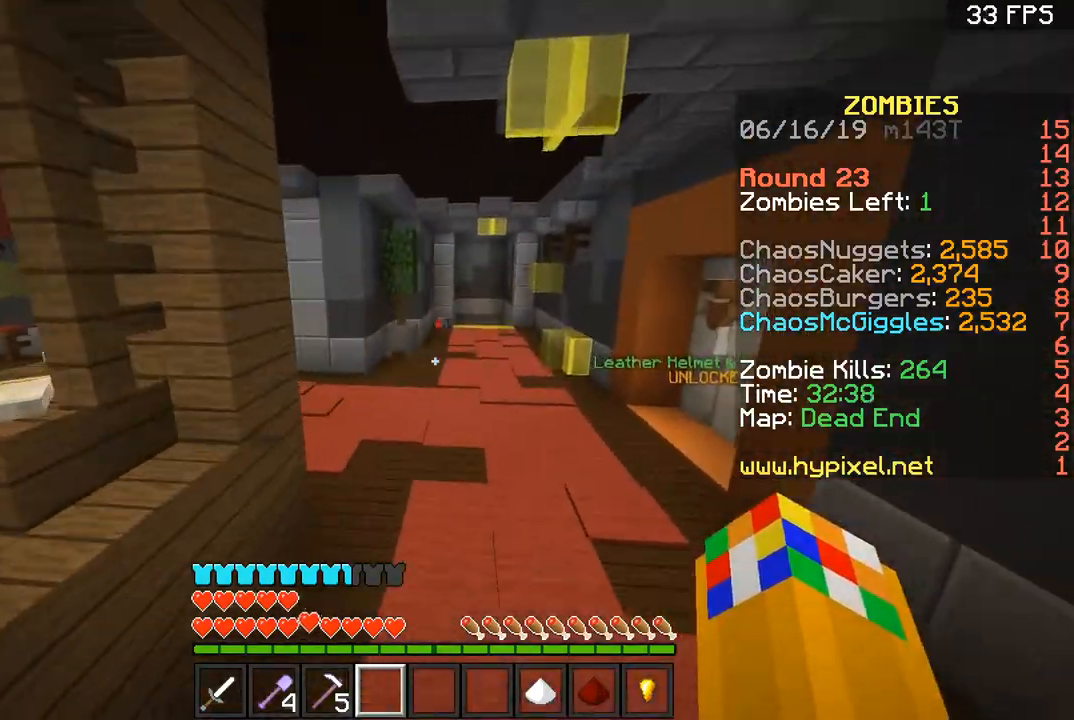
{"keys": ["a", "space", "w"], "mouse": [], "events": [[467, "a", "down"]]}
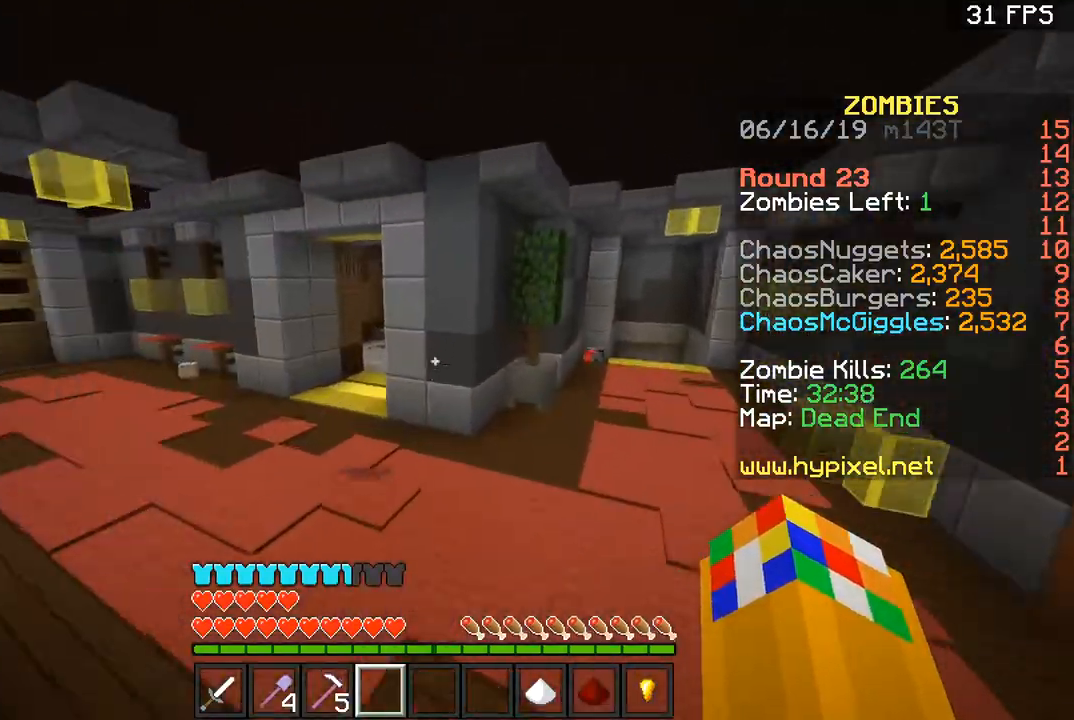
{"keys": ["a", "space", "w"], "mouse": [], "events": []}
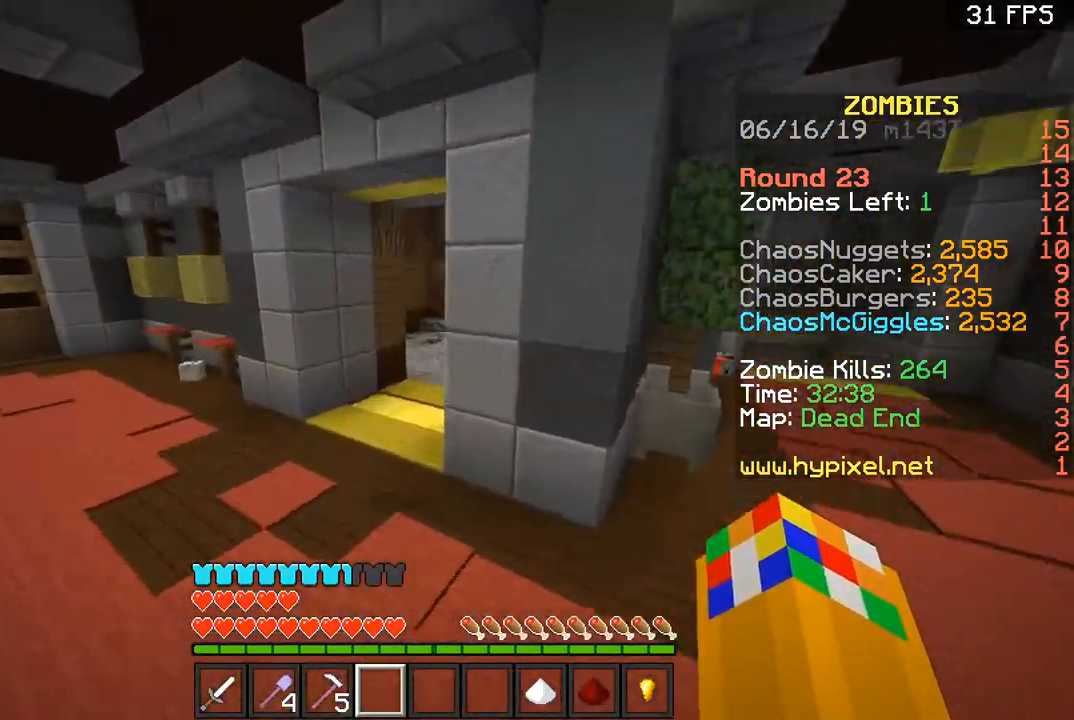
{"keys": ["a"], "mouse": [], "events": [[33, "space", "up"], [233, "a", "up"], [233, "d", "down"], [467, "a", "down"], [467, "w", "up"], [500, "d", "up"]]}
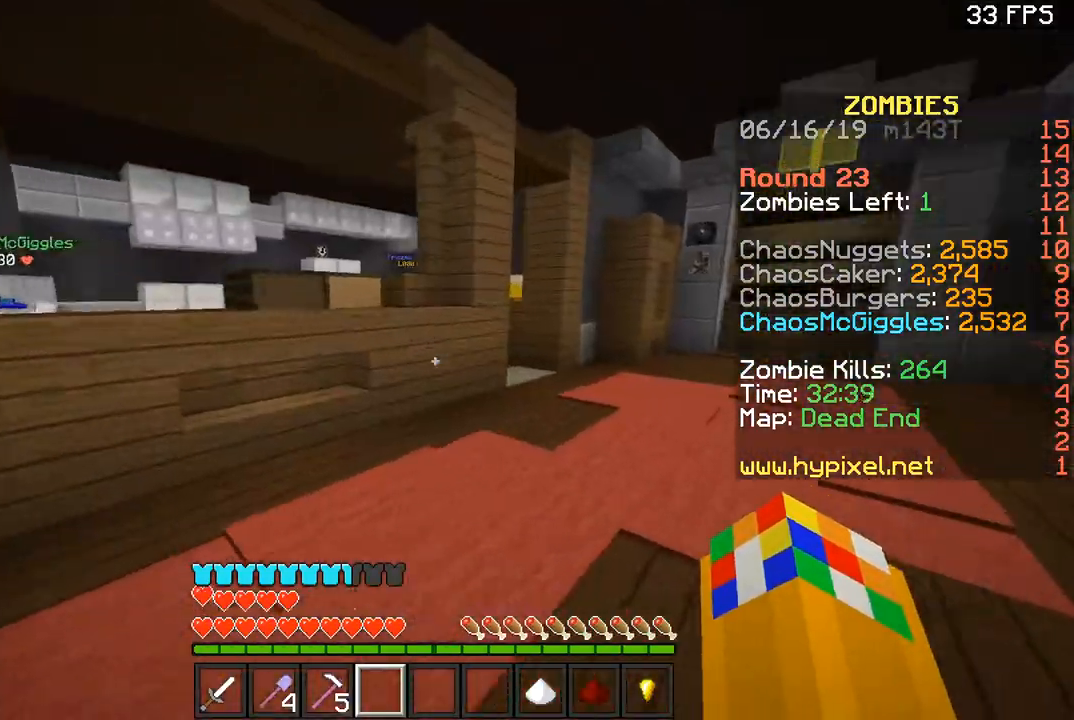
{"keys": ["a", "w"], "mouse": [], "events": [[401, "w", "down"]]}
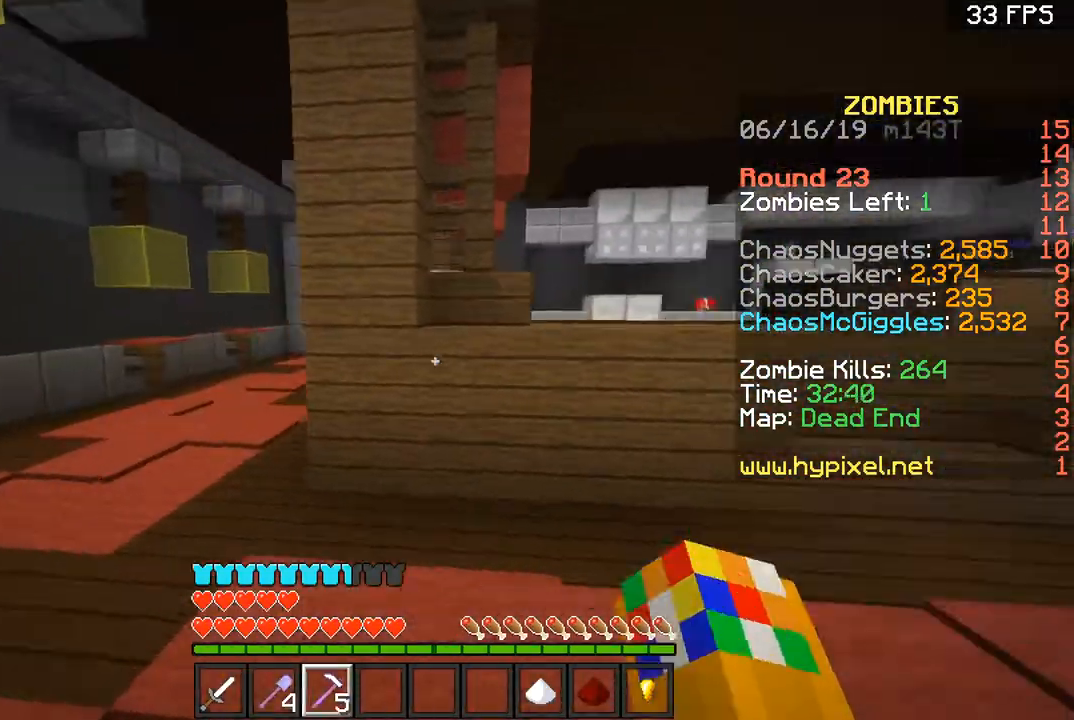
{"keys": ["w"], "mouse": [], "events": [[500, "a", "up"]]}
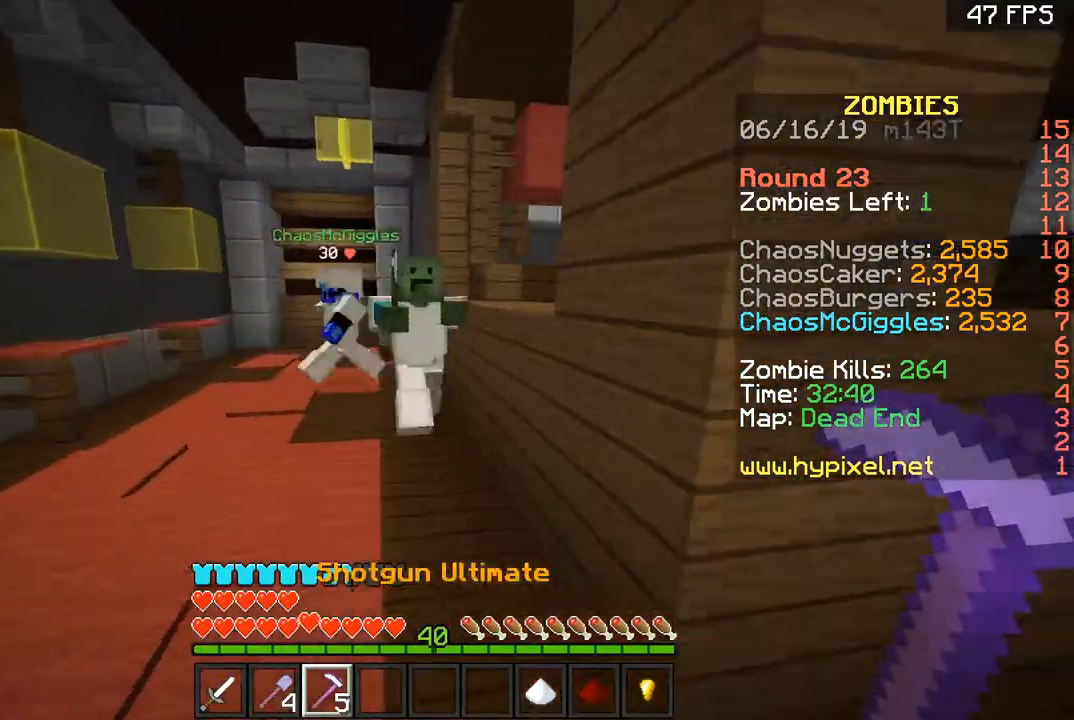
{"keys": ["d", "s"], "mouse": [], "events": [[267, "mouse_right", "down"], [267, "w", "up"], [367, "s", "down"], [468, "mouse_right", "up"], [501, "d", "down"]]}
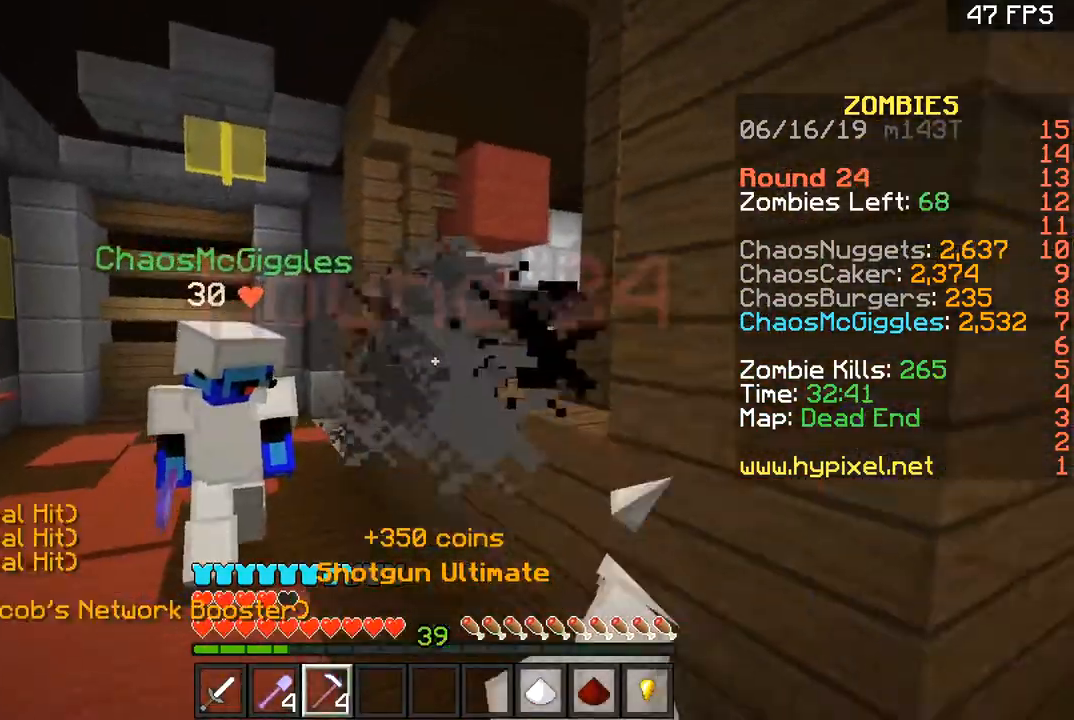
{"keys": ["space", "w"], "mouse": [], "events": [[300, "s", "up"], [334, "w", "down"], [400, "space", "down"], [434, "d", "up"]]}
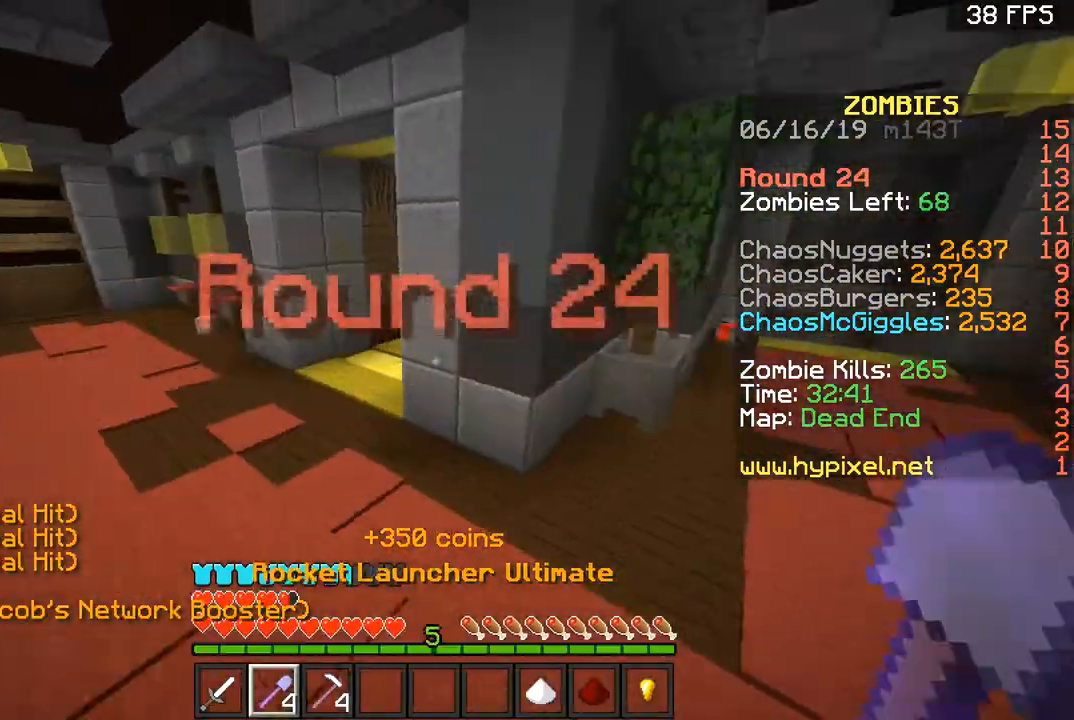
{"keys": ["d", "w"], "mouse": [], "events": [[267, "d", "down"], [301, "space", "up"]]}